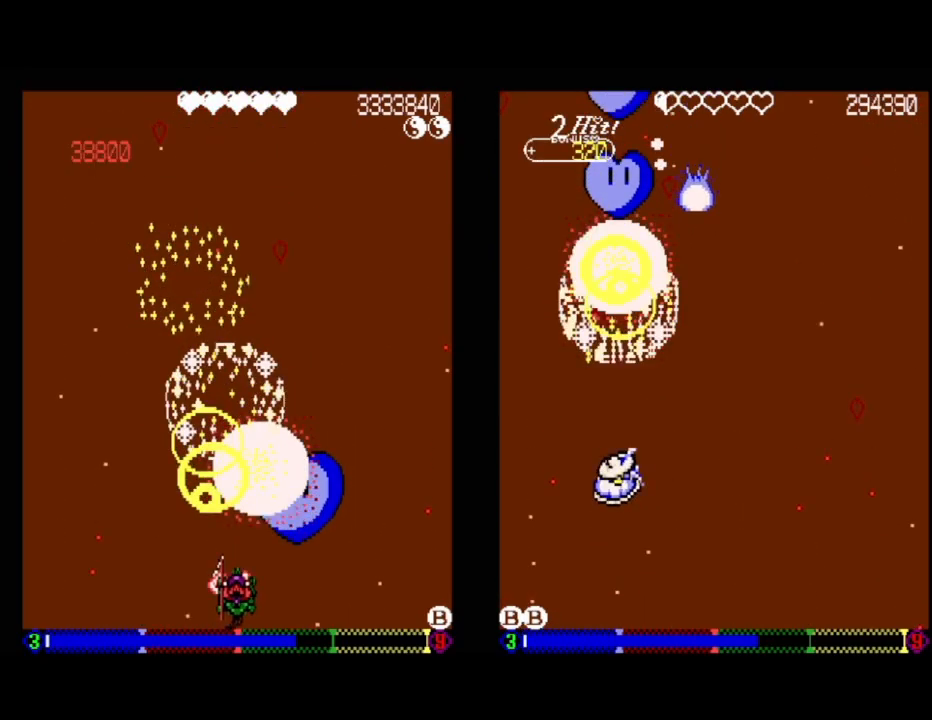
Gameplay with a controller (Xbox layout); each line is a JSON object with the inputs held at the frame after it. "events" lists button and stick changes between this image and that frame as [ms after this image, input, new state], when the widget could be followed in between. Not read: left_stick right_stick.
{"buttons": ["DPAD_UP"], "events": [[17, "A", "down"], [17, "DPAD_LEFT", "down"], [100, "DPAD_DOWN", "up"], [283, "DPAD_LEFT", "up"], [300, "A", "up"], [467, "DPAD_UP", "down"]]}
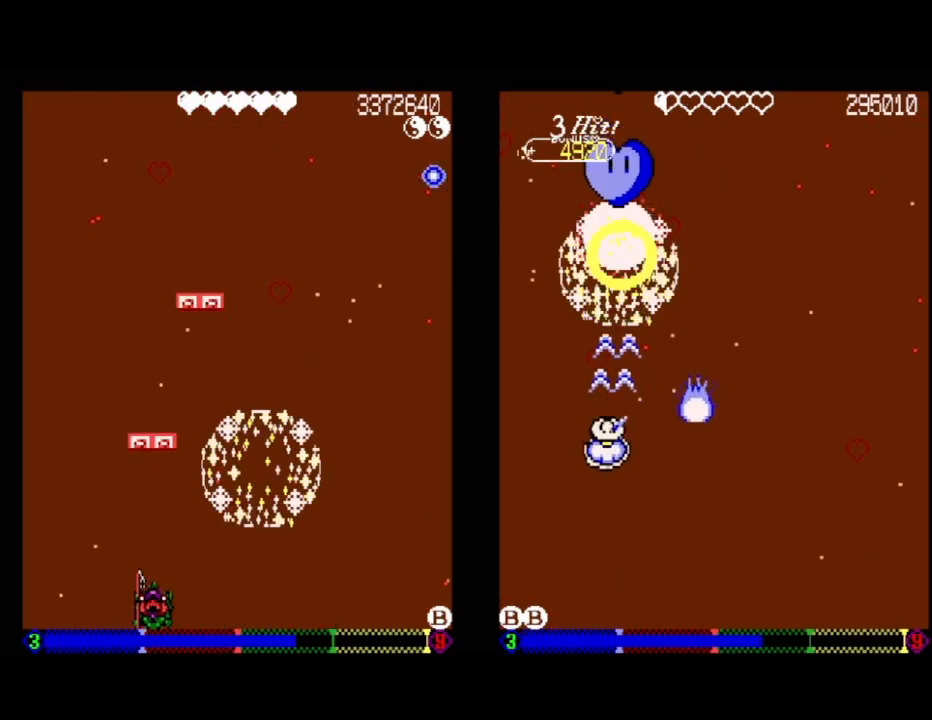
{"buttons": ["A"], "events": [[100, "DPAD_RIGHT", "down"], [150, "DPAD_UP", "up"], [217, "A", "down"], [233, "DPAD_DOWN", "down"], [317, "DPAD_RIGHT", "up"], [333, "DPAD_DOWN", "up"]]}
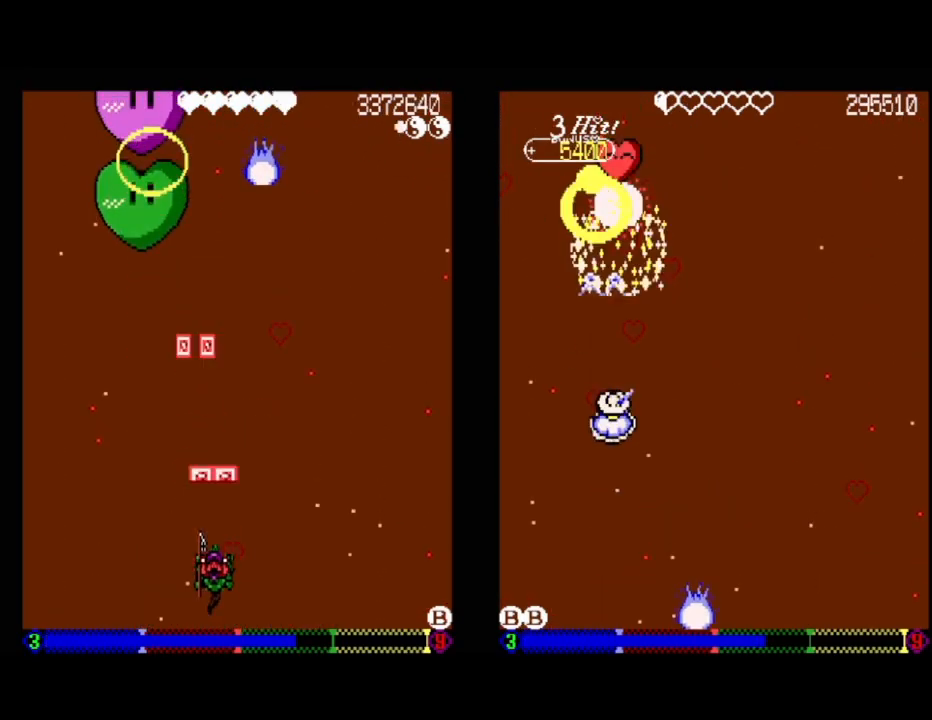
{"buttons": ["A"], "events": [[33, "DPAD_LEFT", "down"], [117, "A", "up"], [200, "DPAD_LEFT", "up"], [383, "A", "down"]]}
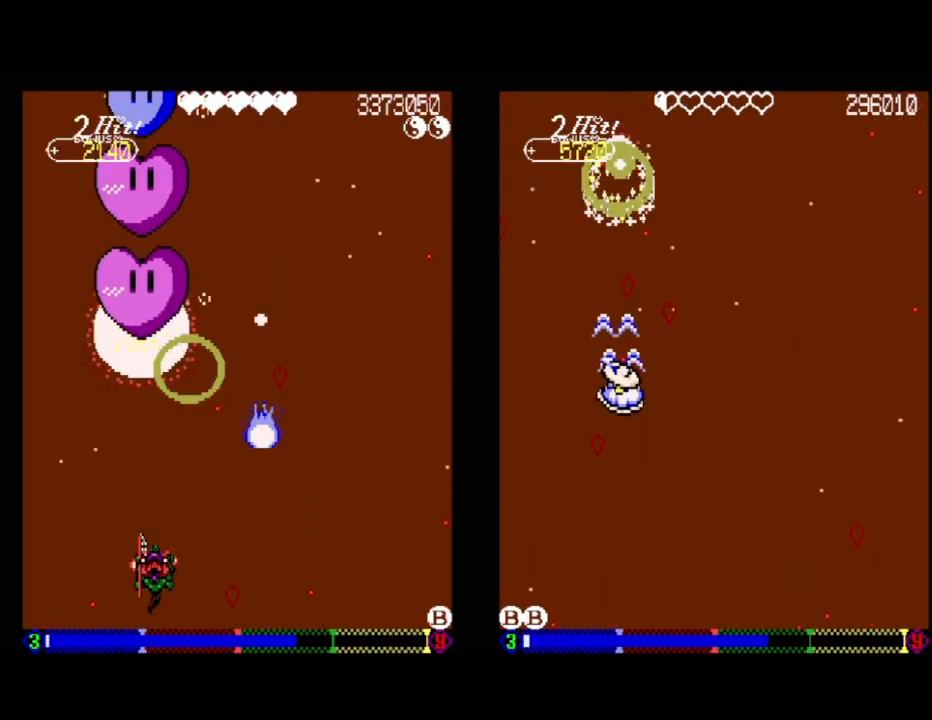
{"buttons": ["DPAD_RIGHT"], "events": [[67, "A", "up"], [150, "DPAD_DOWN", "down"], [283, "DPAD_DOWN", "up"], [433, "DPAD_RIGHT", "down"]]}
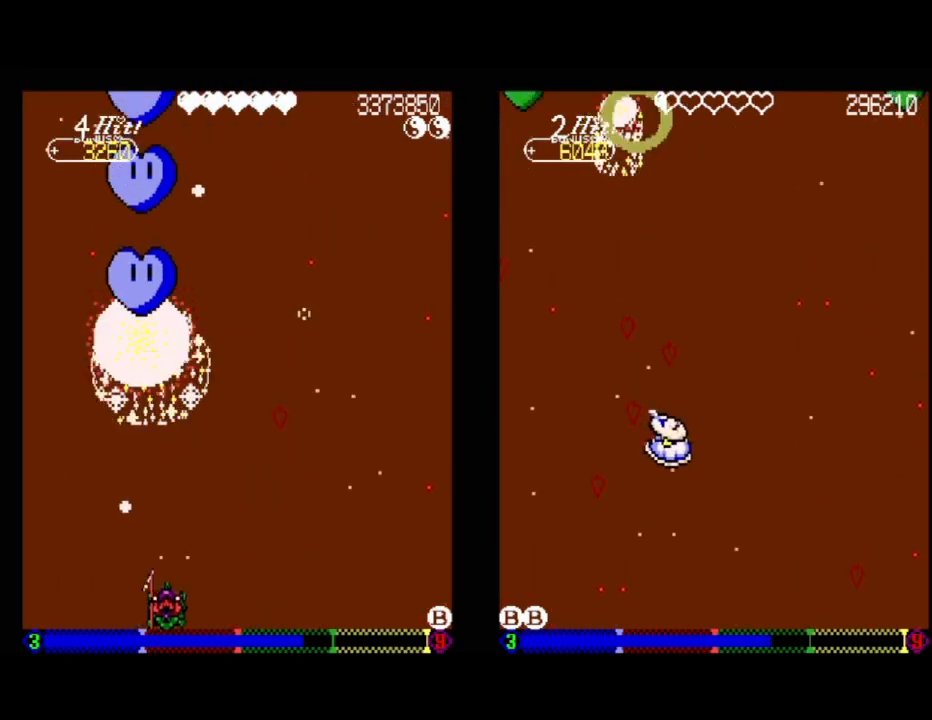
{"buttons": [], "events": [[100, "DPAD_RIGHT", "up"]]}
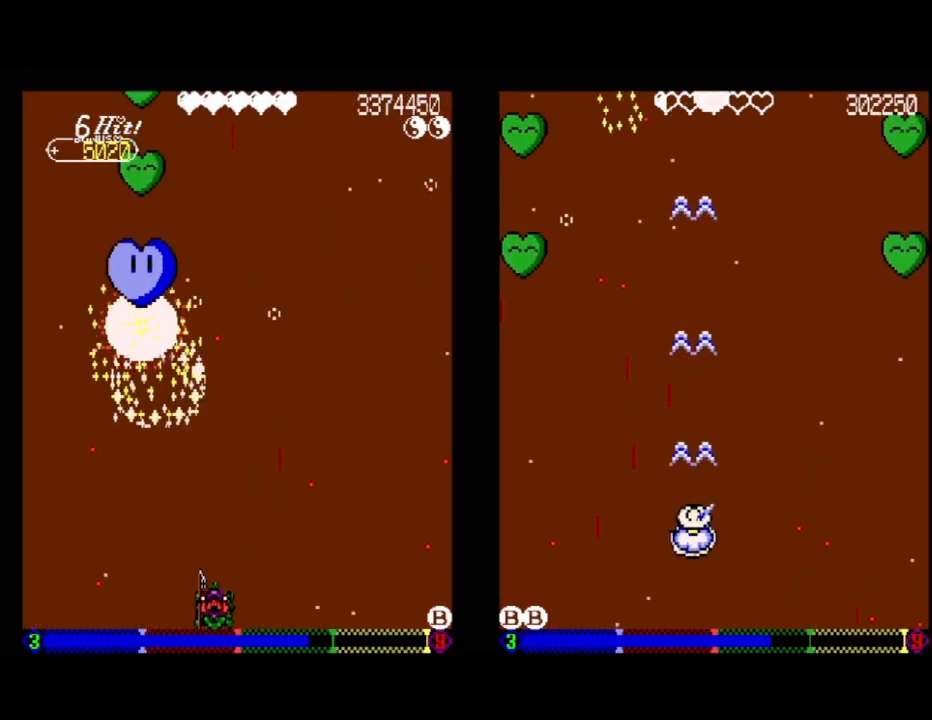
{"buttons": [], "events": [[33, "DPAD_RIGHT", "down"], [167, "DPAD_RIGHT", "up"], [317, "DPAD_UP", "down"], [450, "DPAD_UP", "up"]]}
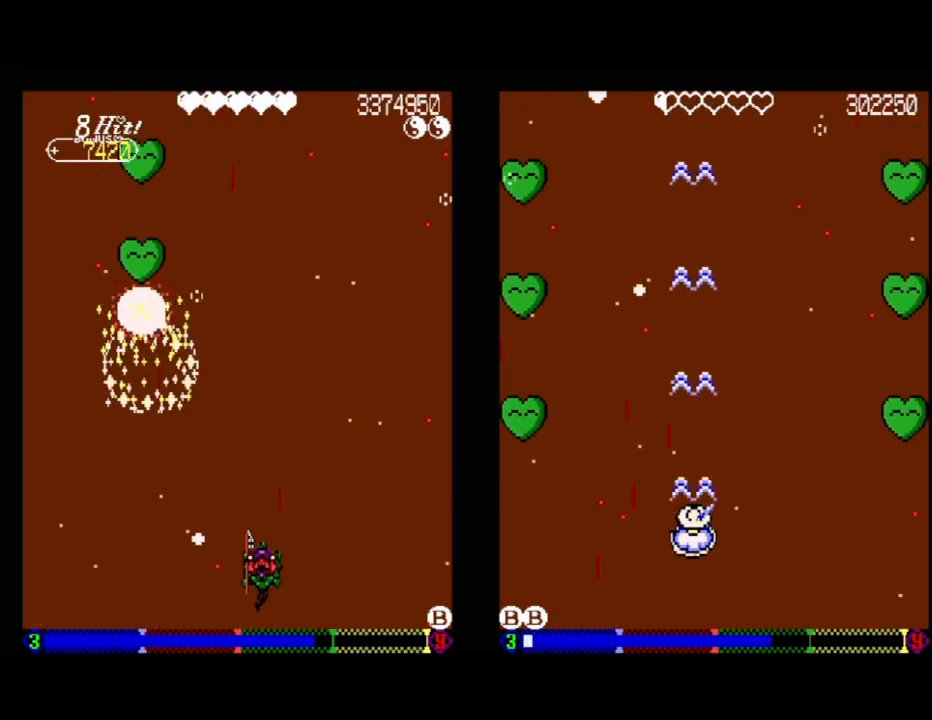
{"buttons": [], "events": [[183, "DPAD_LEFT", "down"], [183, "DPAD_UP", "down"], [267, "DPAD_UP", "up"], [367, "DPAD_LEFT", "up"]]}
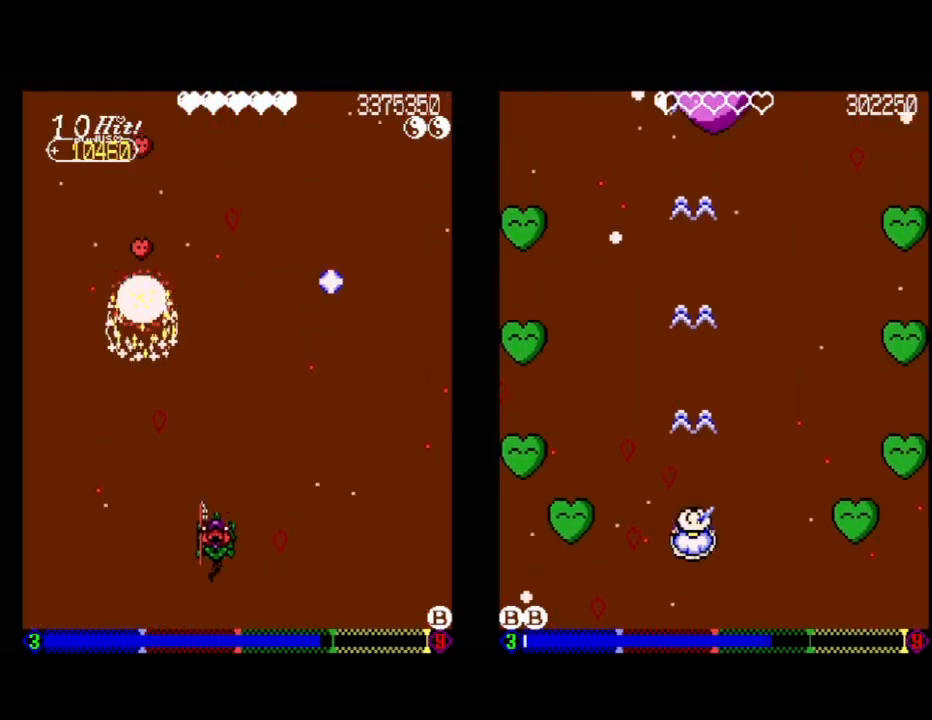
{"buttons": [], "events": [[33, "DPAD_DOWN", "down"], [167, "DPAD_DOWN", "up"], [300, "DPAD_LEFT", "down"], [417, "DPAD_LEFT", "up"]]}
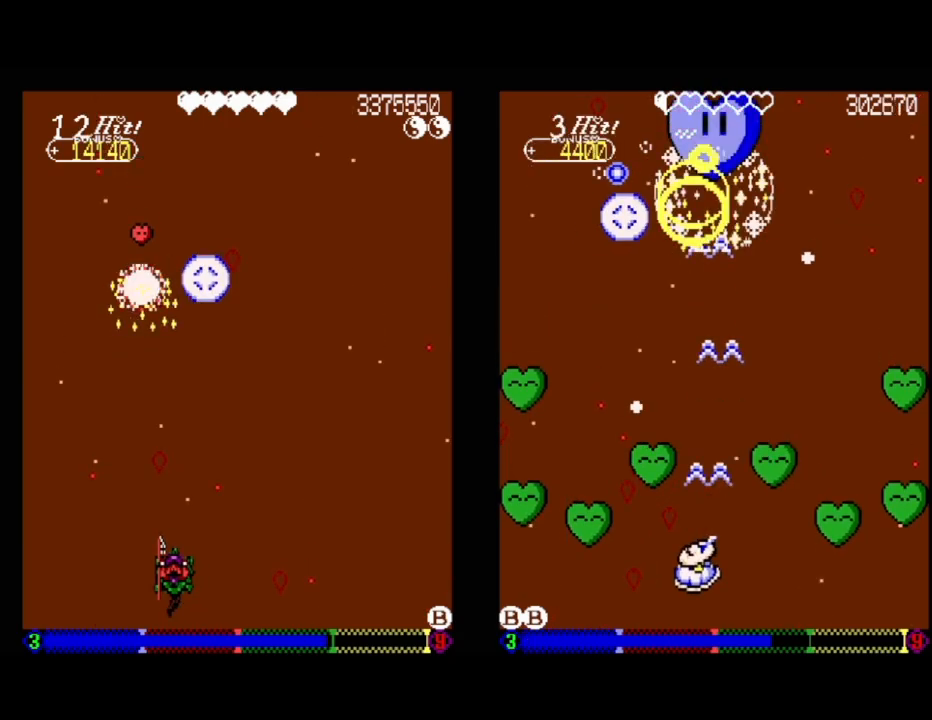
{"buttons": ["DPAD_LEFT"], "events": [[250, "DPAD_RIGHT", "down"], [333, "DPAD_RIGHT", "up"], [467, "DPAD_LEFT", "down"]]}
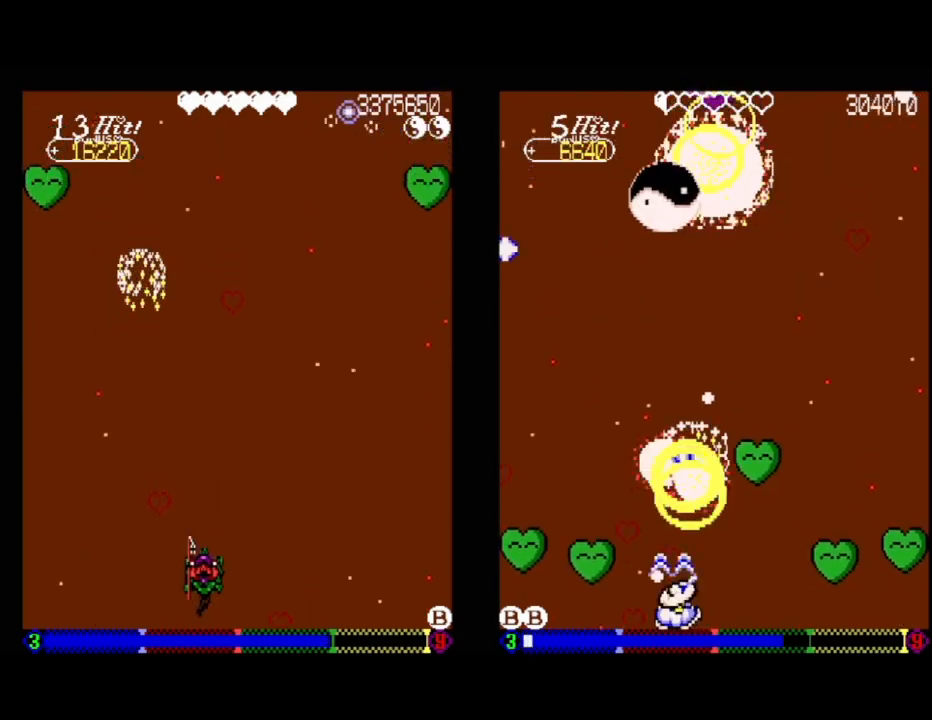
{"buttons": ["A"], "events": [[300, "A", "down"], [383, "DPAD_LEFT", "up"]]}
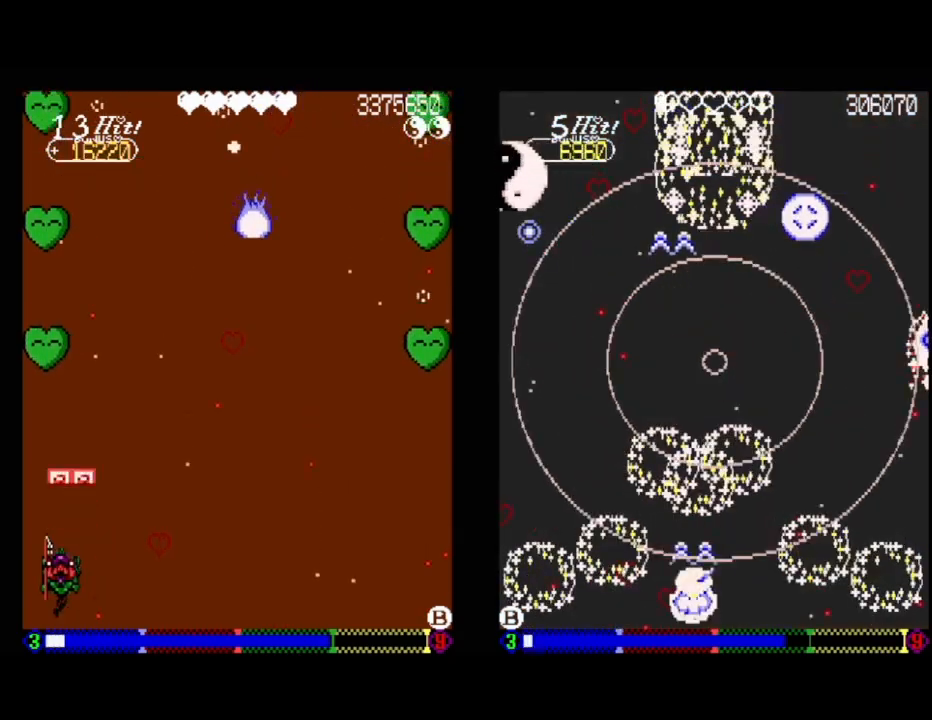
{"buttons": ["A"], "events": [[183, "A", "up"], [233, "DPAD_DOWN", "down"], [233, "DPAD_RIGHT", "down"], [433, "A", "down"], [433, "DPAD_RIGHT", "up"], [450, "DPAD_DOWN", "up"]]}
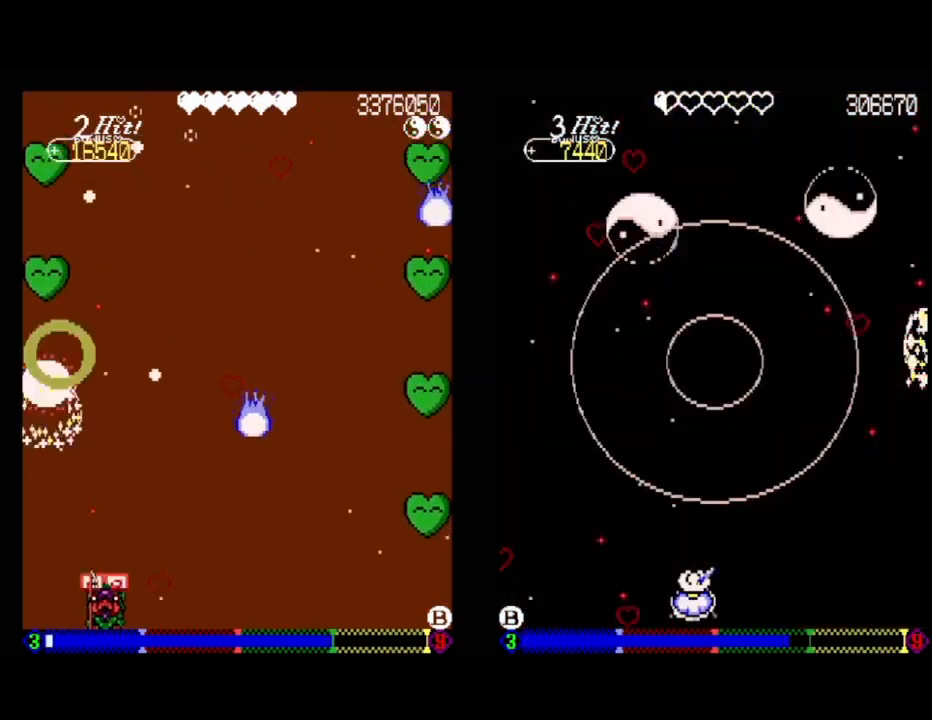
{"buttons": [], "events": [[167, "A", "up"], [250, "DPAD_RIGHT", "down"], [300, "DPAD_DOWN", "down"], [350, "DPAD_DOWN", "up"], [400, "DPAD_RIGHT", "up"]]}
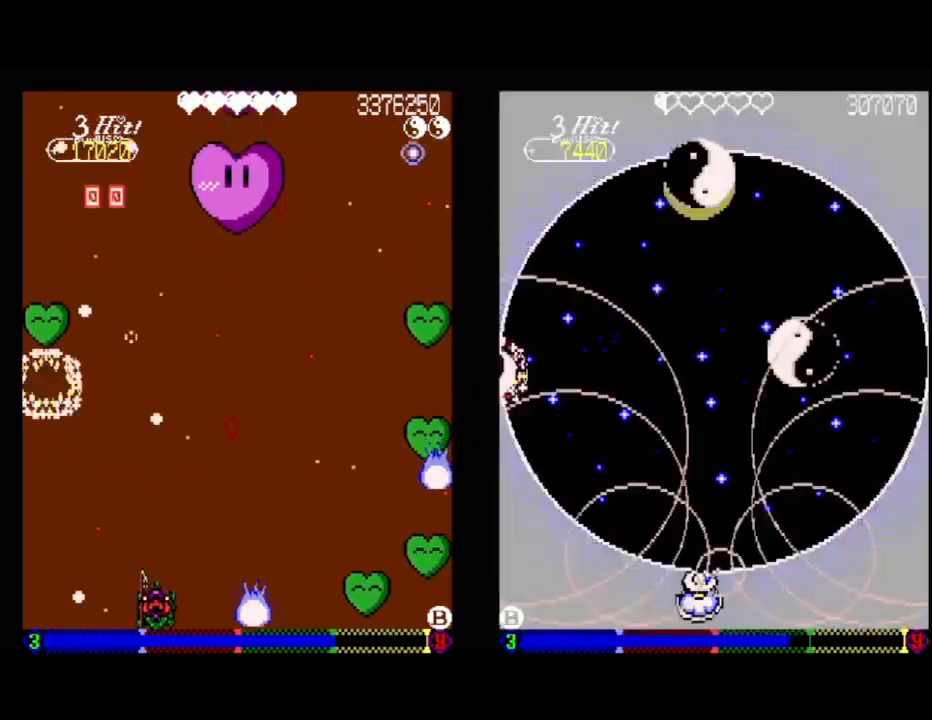
{"buttons": [], "events": []}
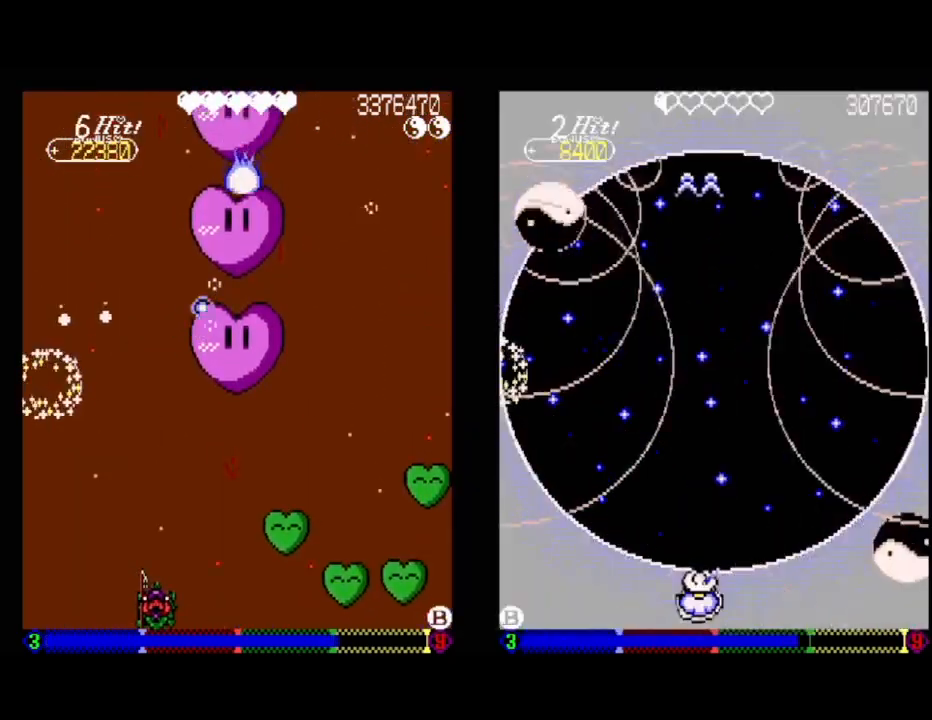
{"buttons": ["A"], "events": [[17, "DPAD_RIGHT", "down"], [100, "A", "down"], [117, "DPAD_RIGHT", "up"]]}
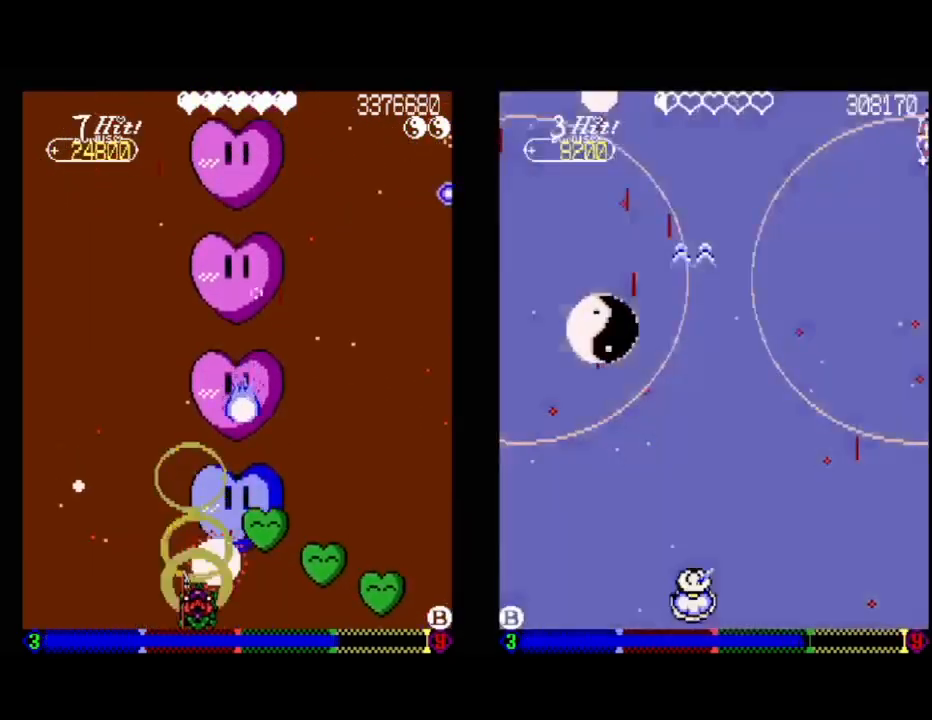
{"buttons": [], "events": [[183, "DPAD_LEFT", "down"], [250, "A", "up"], [300, "DPAD_LEFT", "up"]]}
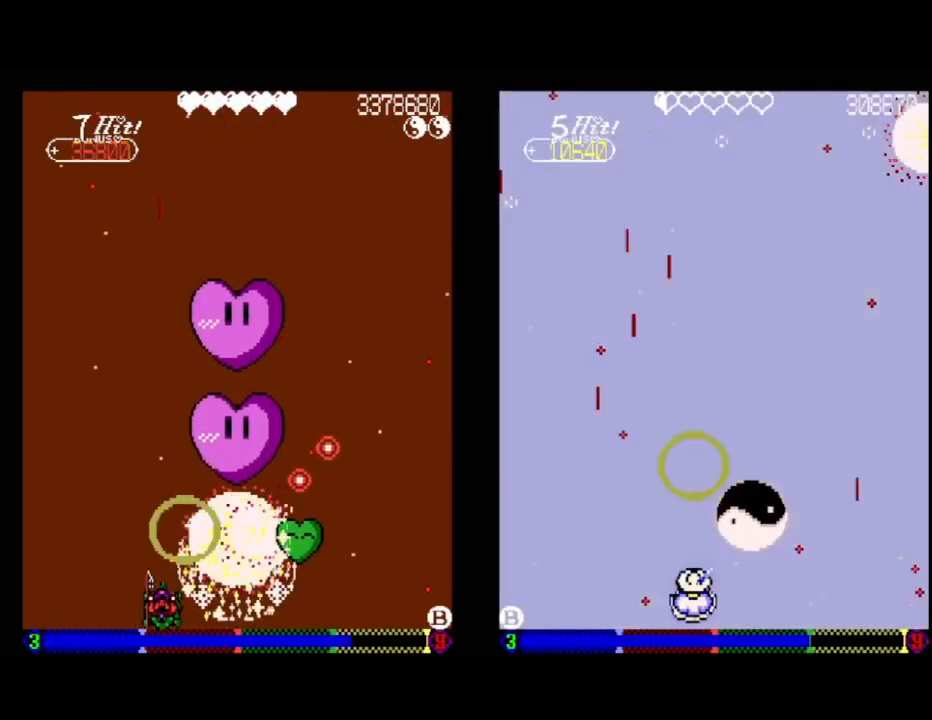
{"buttons": [], "events": []}
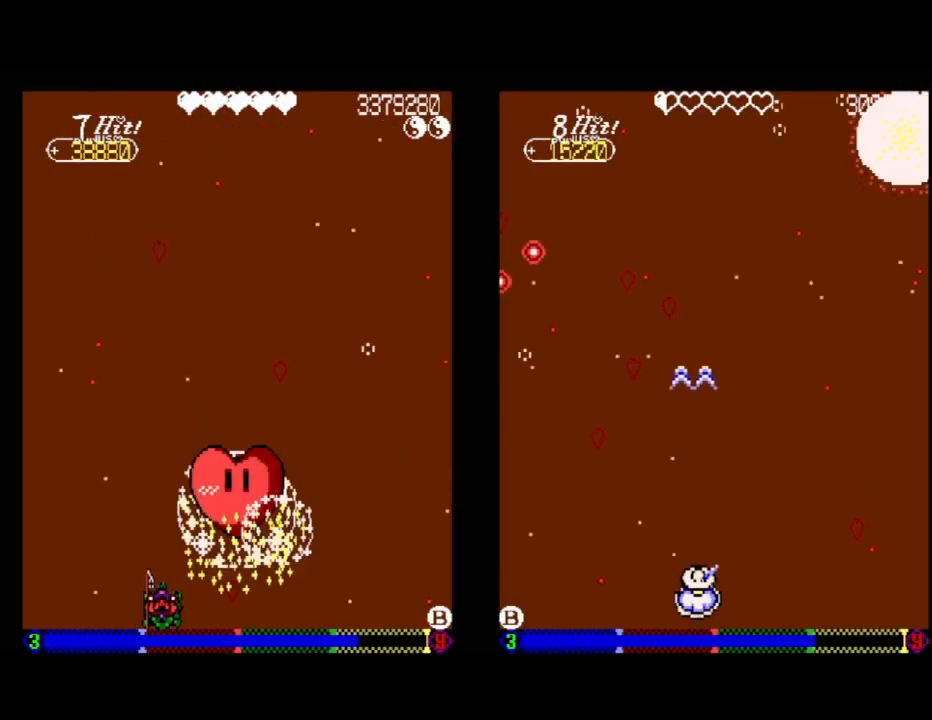
{"buttons": [], "events": []}
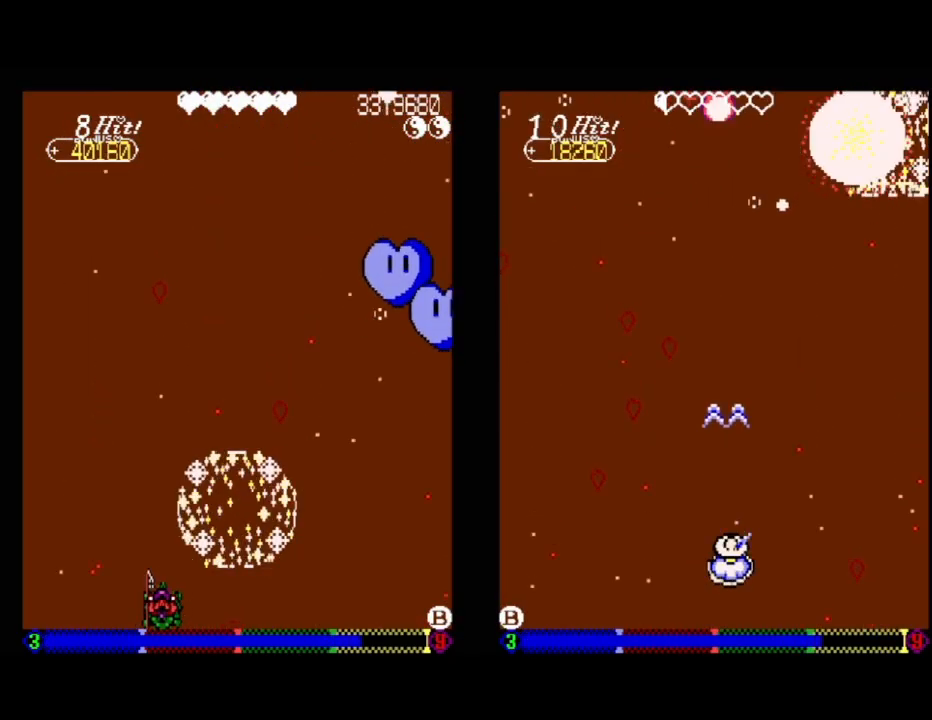
{"buttons": ["A"], "events": [[217, "A", "down"], [450, "DPAD_RIGHT", "down"], [500, "DPAD_RIGHT", "up"]]}
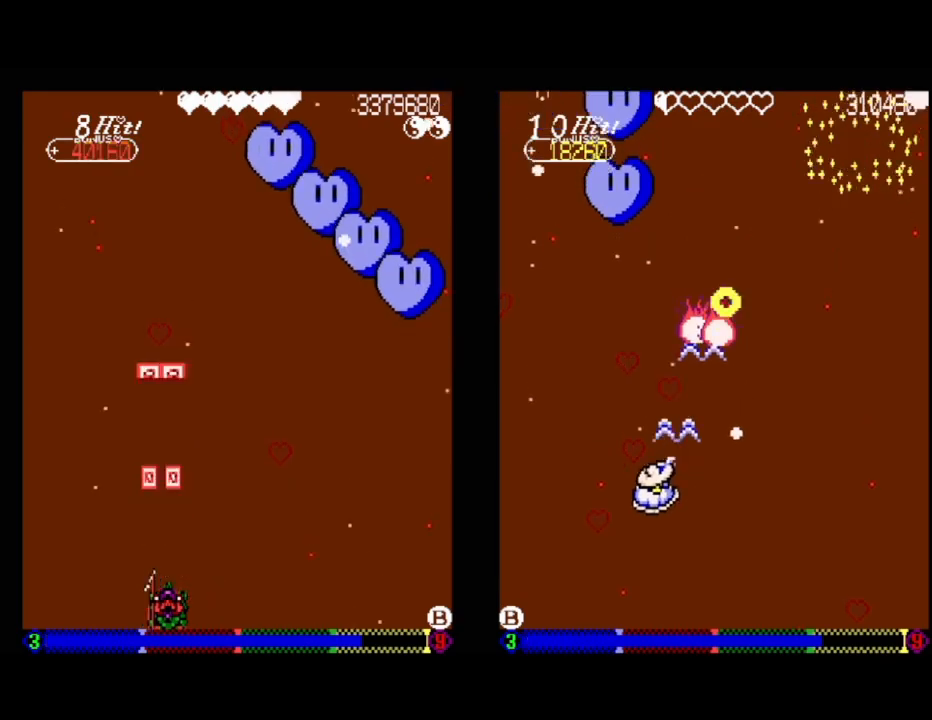
{"buttons": ["A"], "events": [[367, "DPAD_RIGHT", "down"], [450, "DPAD_RIGHT", "up"]]}
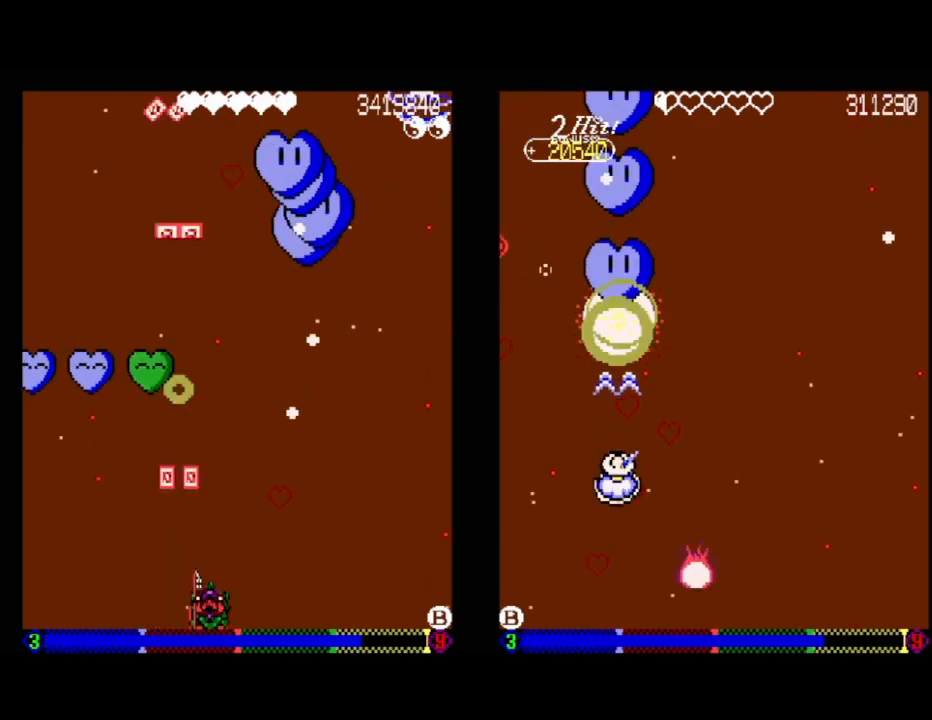
{"buttons": ["A"], "events": [[217, "DPAD_LEFT", "down"], [267, "DPAD_UP", "down"], [483, "DPAD_LEFT", "up"], [483, "DPAD_UP", "up"]]}
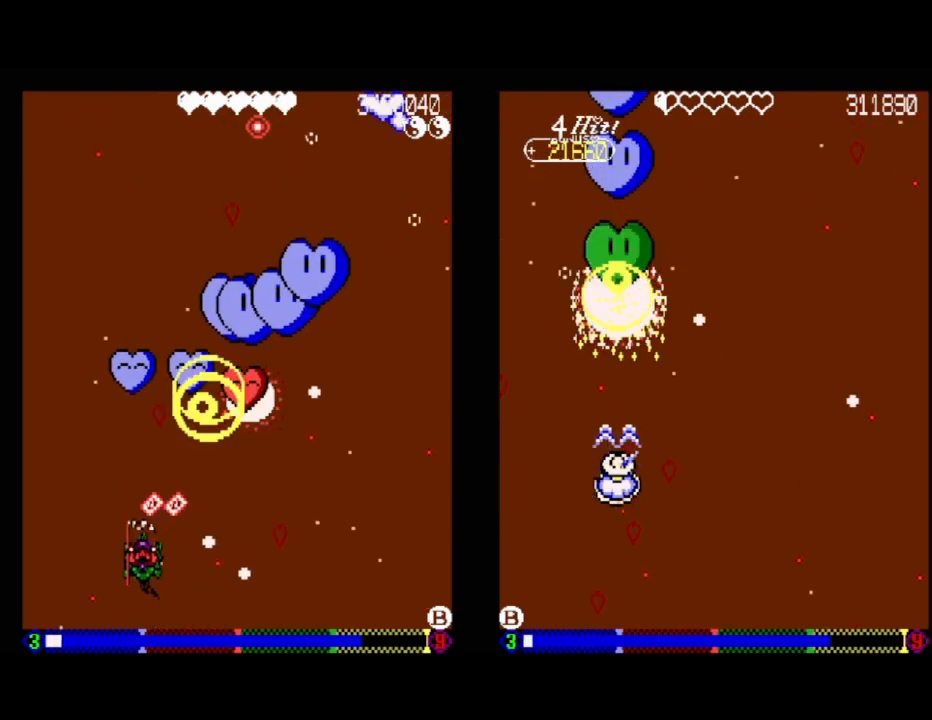
{"buttons": ["A", "DPAD_DOWN"], "events": [[167, "DPAD_UP", "down"], [217, "DPAD_RIGHT", "down"], [217, "DPAD_UP", "up"], [267, "DPAD_DOWN", "down"], [483, "DPAD_RIGHT", "up"]]}
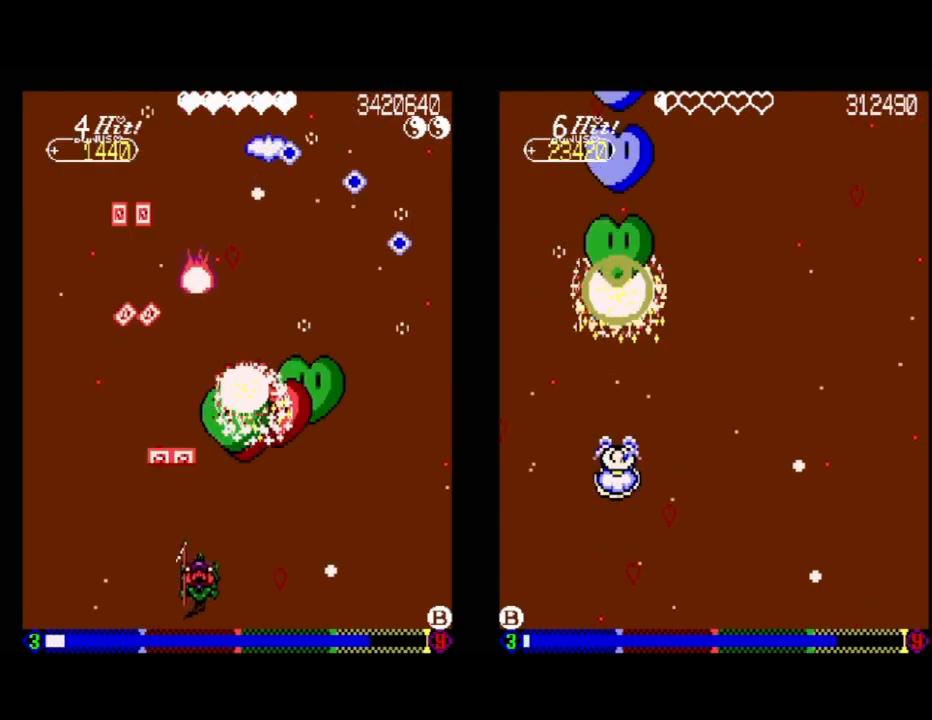
{"buttons": ["DPAD_LEFT"], "events": [[33, "DPAD_DOWN", "up"], [167, "A", "up"], [300, "DPAD_LEFT", "down"]]}
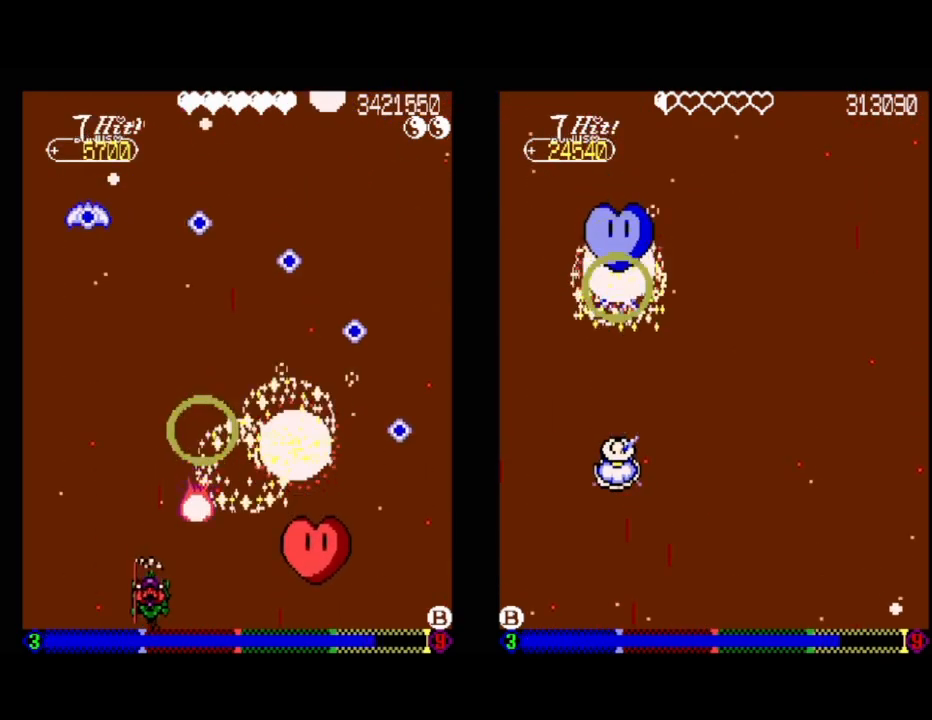
{"buttons": ["A"], "events": [[33, "A", "down"], [117, "DPAD_UP", "down"], [167, "DPAD_LEFT", "up"], [167, "DPAD_UP", "up"]]}
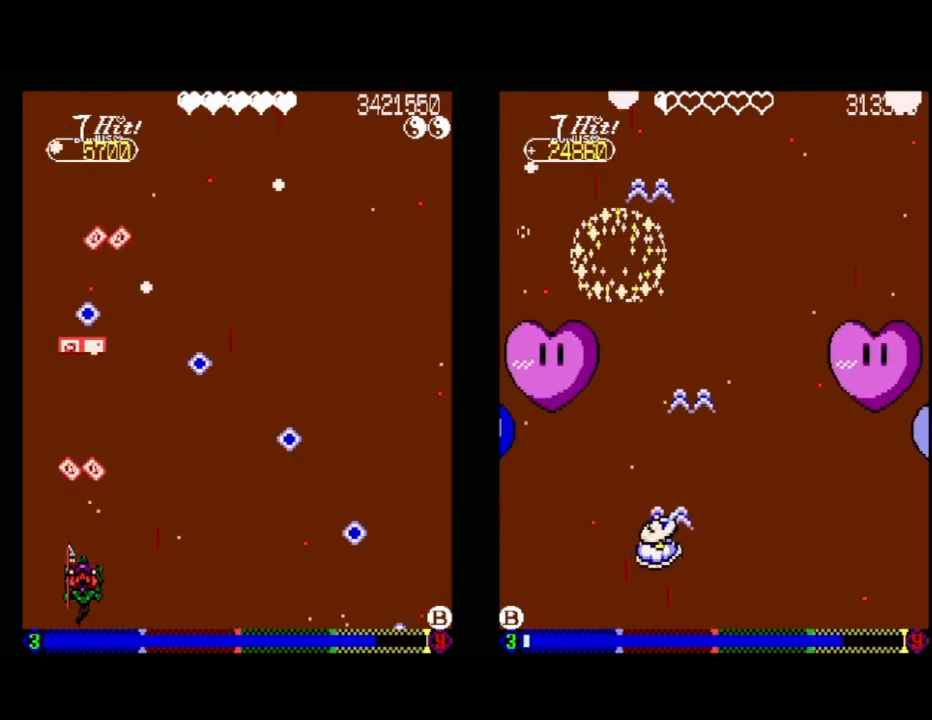
{"buttons": ["A"], "events": [[200, "DPAD_RIGHT", "down"], [333, "DPAD_RIGHT", "up"]]}
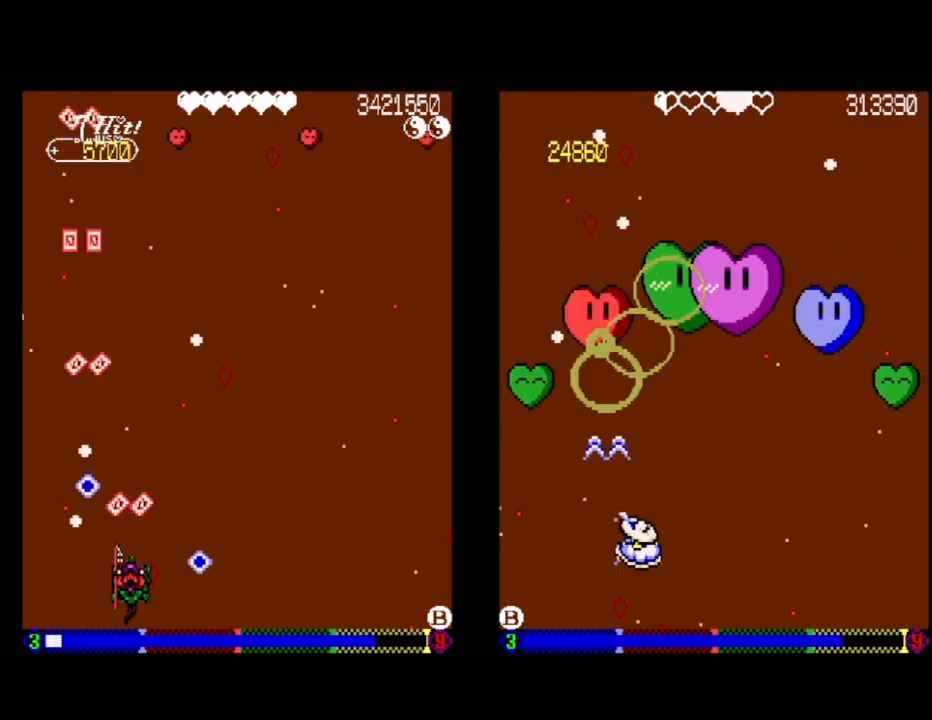
{"buttons": ["A"], "events": [[17, "DPAD_UP", "down"], [33, "DPAD_RIGHT", "down"], [167, "DPAD_UP", "up"], [283, "DPAD_DOWN", "down"], [417, "DPAD_DOWN", "up"], [417, "DPAD_RIGHT", "up"]]}
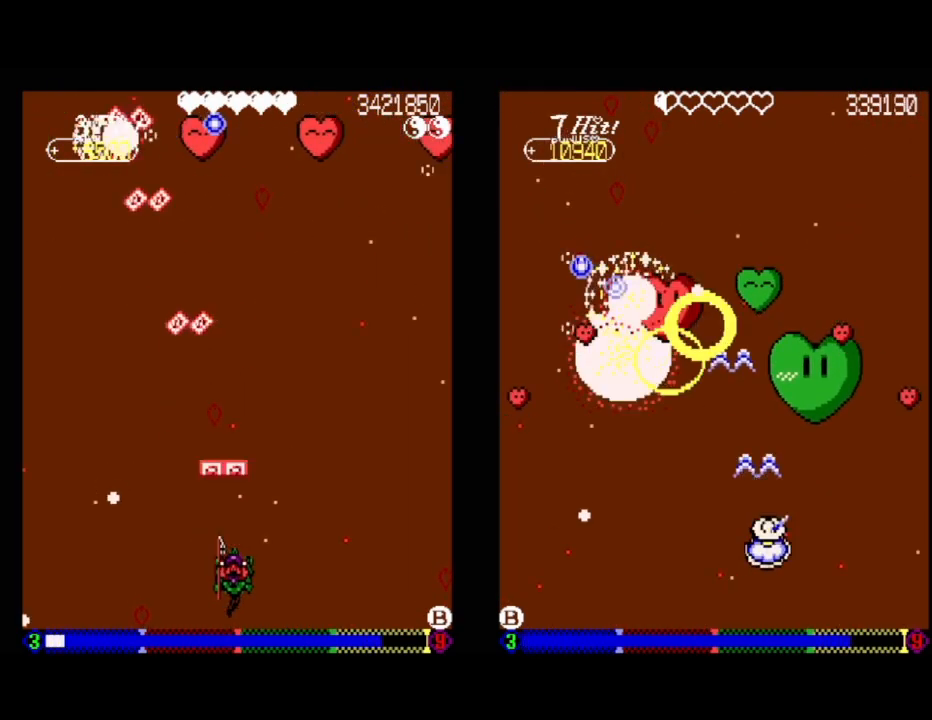
{"buttons": [], "events": [[350, "A", "up"]]}
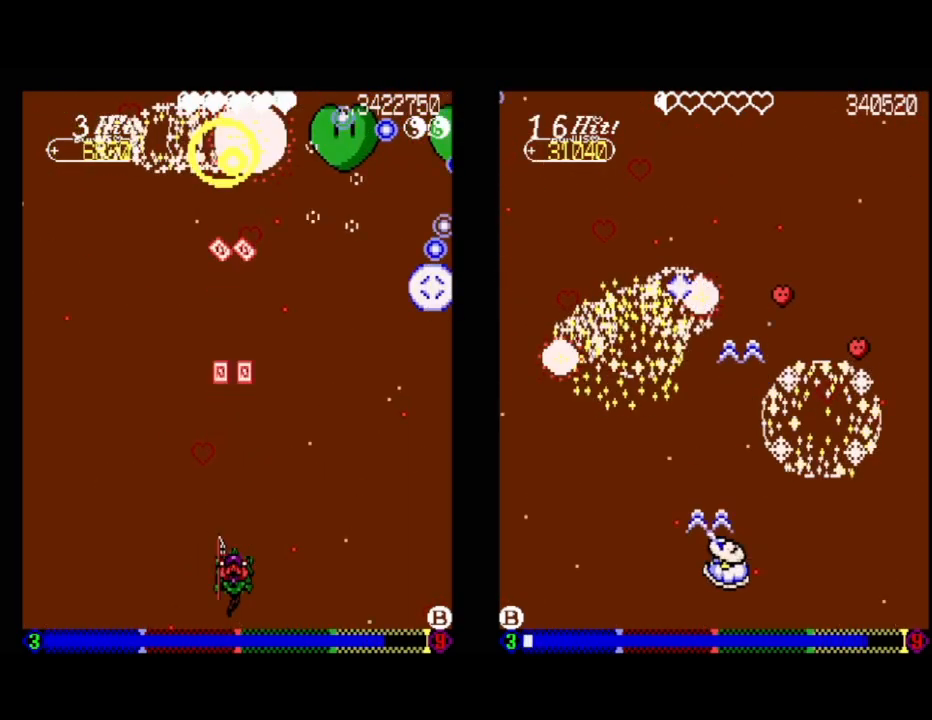
{"buttons": [], "events": []}
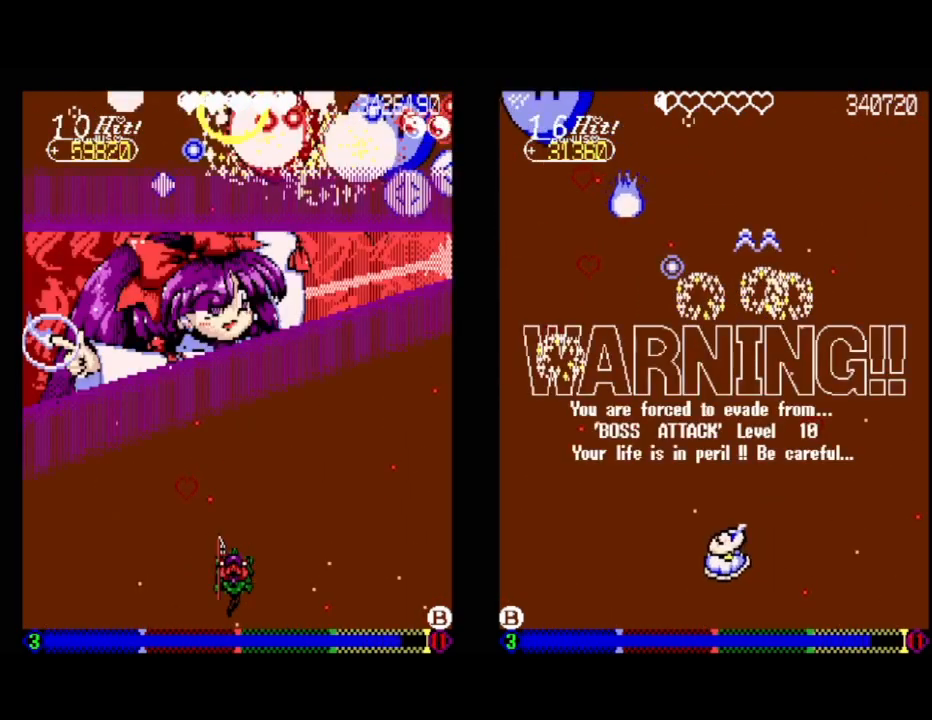
{"buttons": [], "events": []}
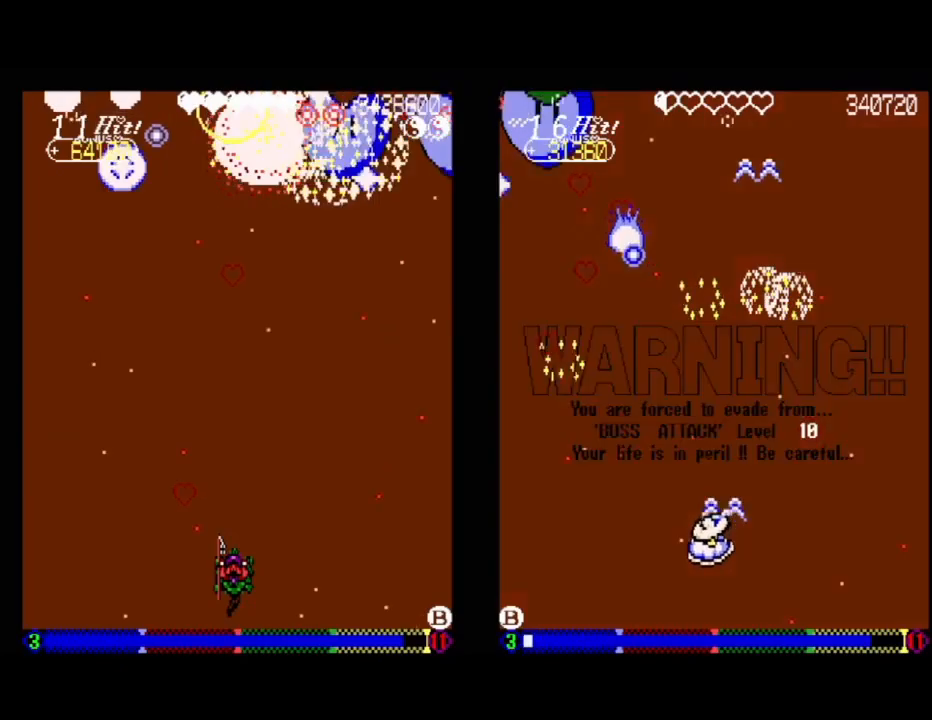
{"buttons": [], "events": []}
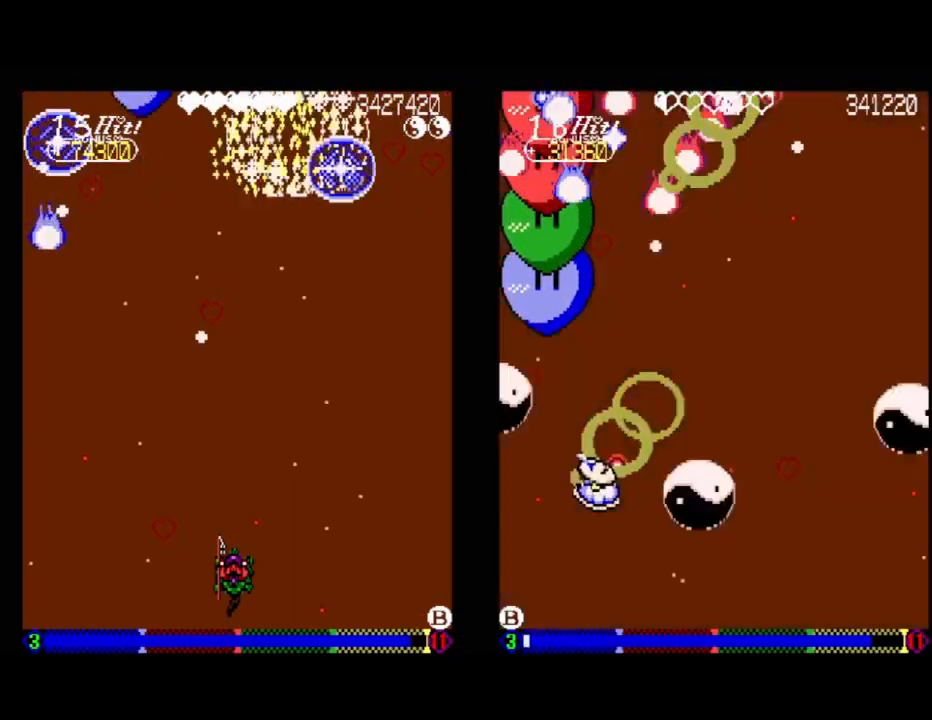
{"buttons": ["DPAD_RIGHT"], "events": [[150, "DPAD_DOWN", "down"], [167, "DPAD_RIGHT", "down"], [333, "DPAD_DOWN", "up"]]}